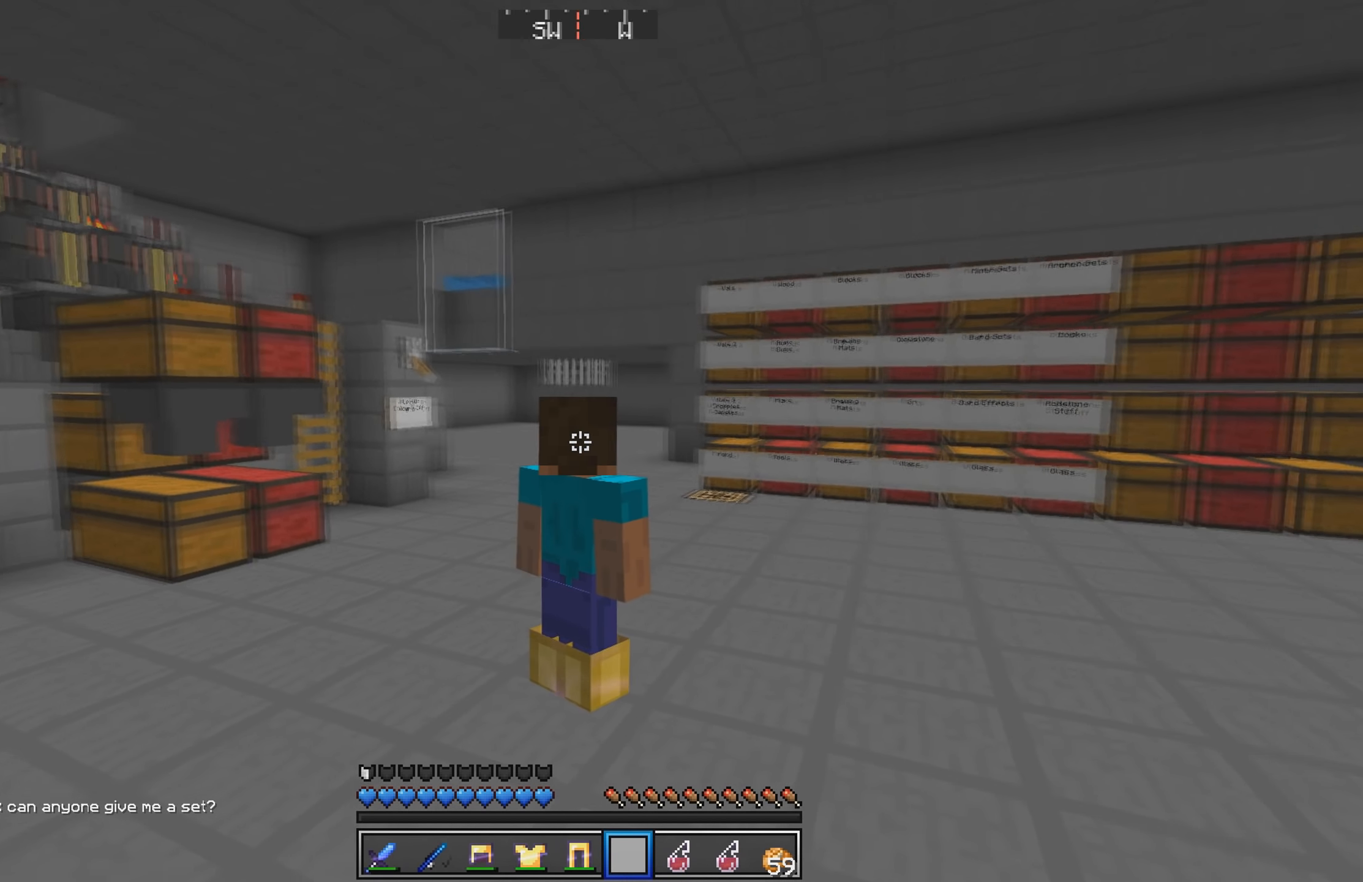
Gameplay with keyboard; each line is a JSON object with the keys held at the frame after it. "events" lists presses ("down") and releases ("up") of "a", "d", "s" and "w" between this image and that frame as [ms after this image, input, new state], when the widget could be followed in between. No other keys are recorded. Mouse input is not recorded.
{"keys": ["d", "w"], "events": [[100, "d", "down"], [183, "w", "down"]]}
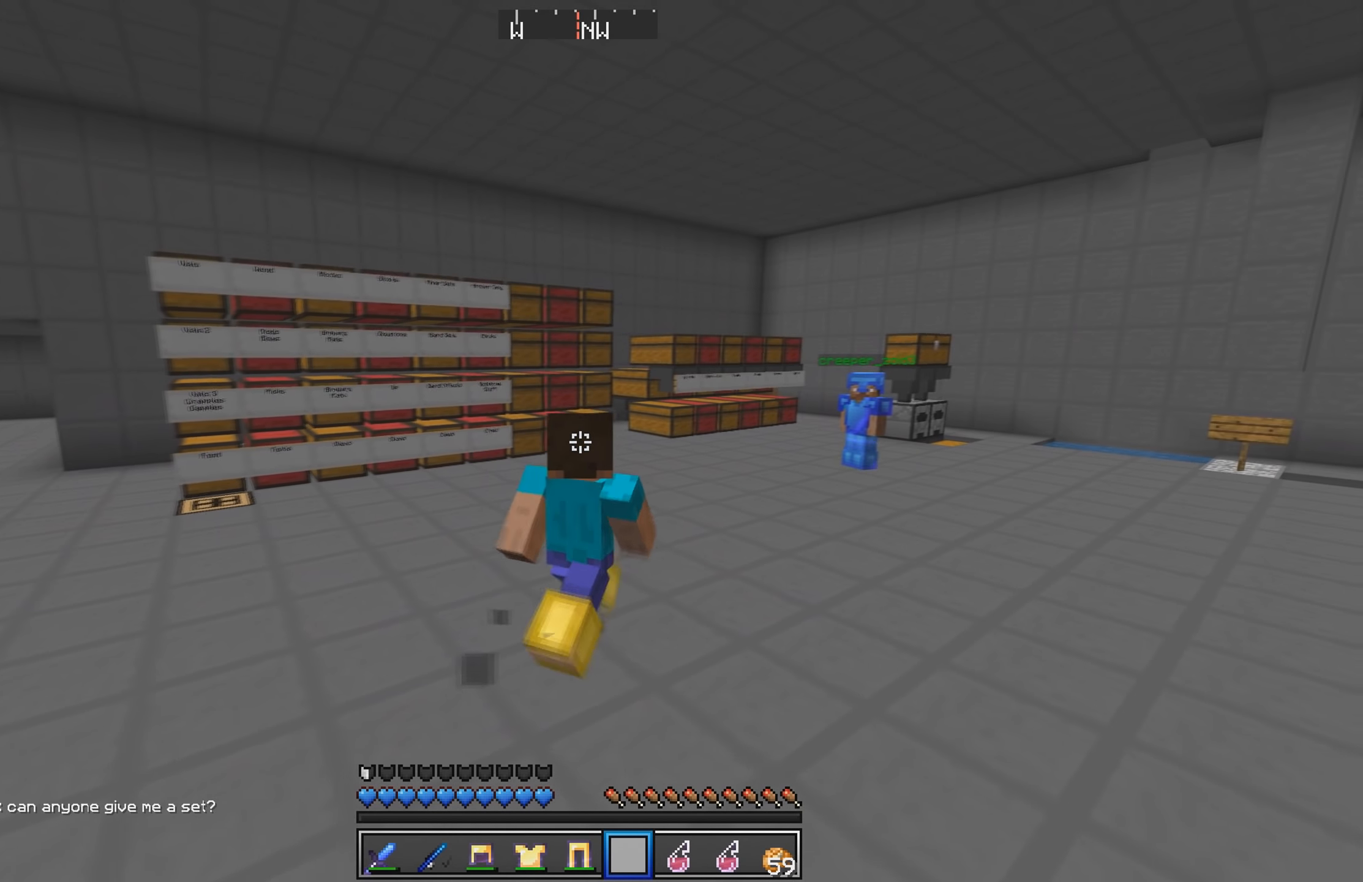
{"keys": ["d", "w"], "events": []}
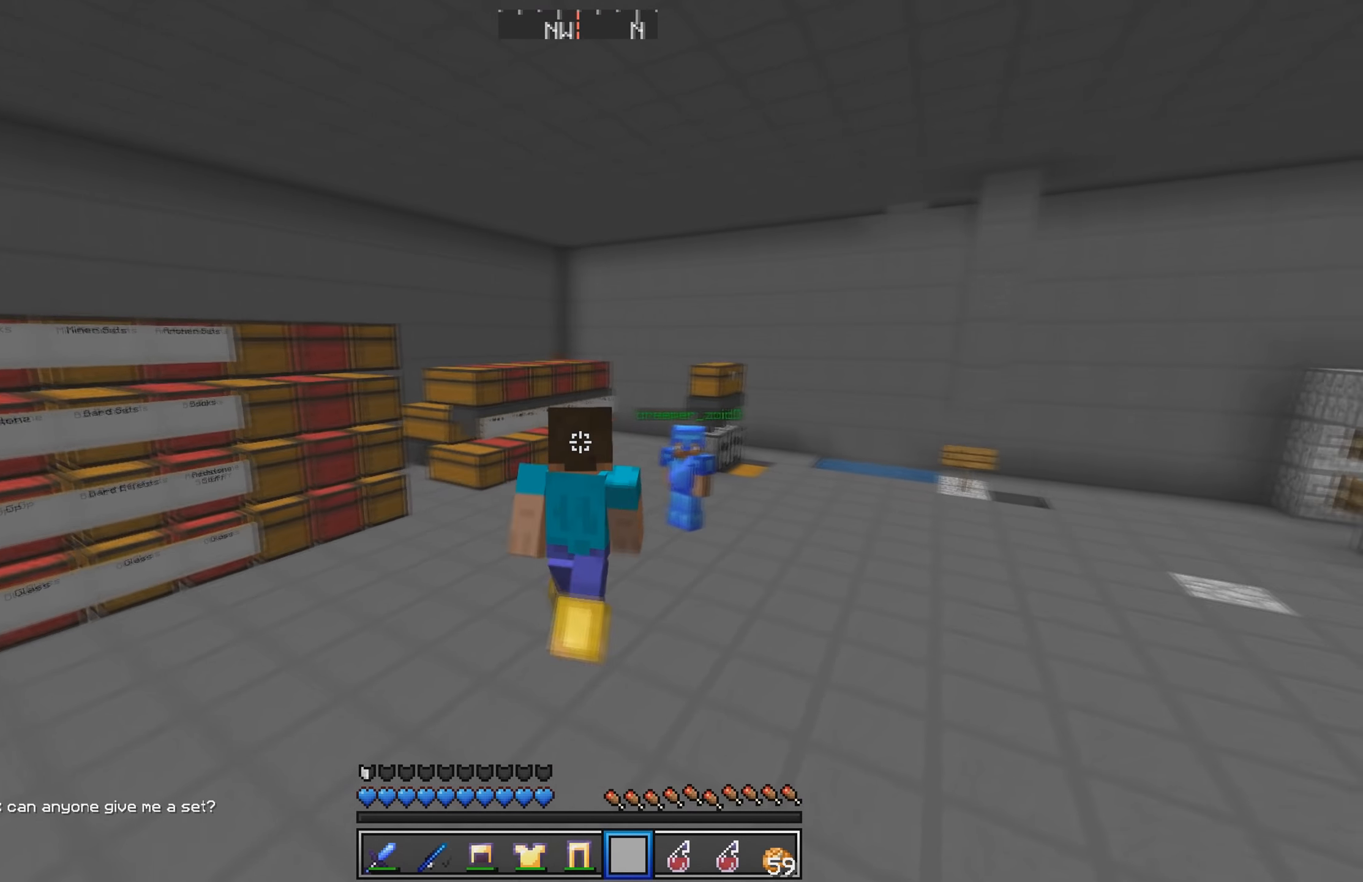
{"keys": ["w"], "events": [[400, "d", "up"]]}
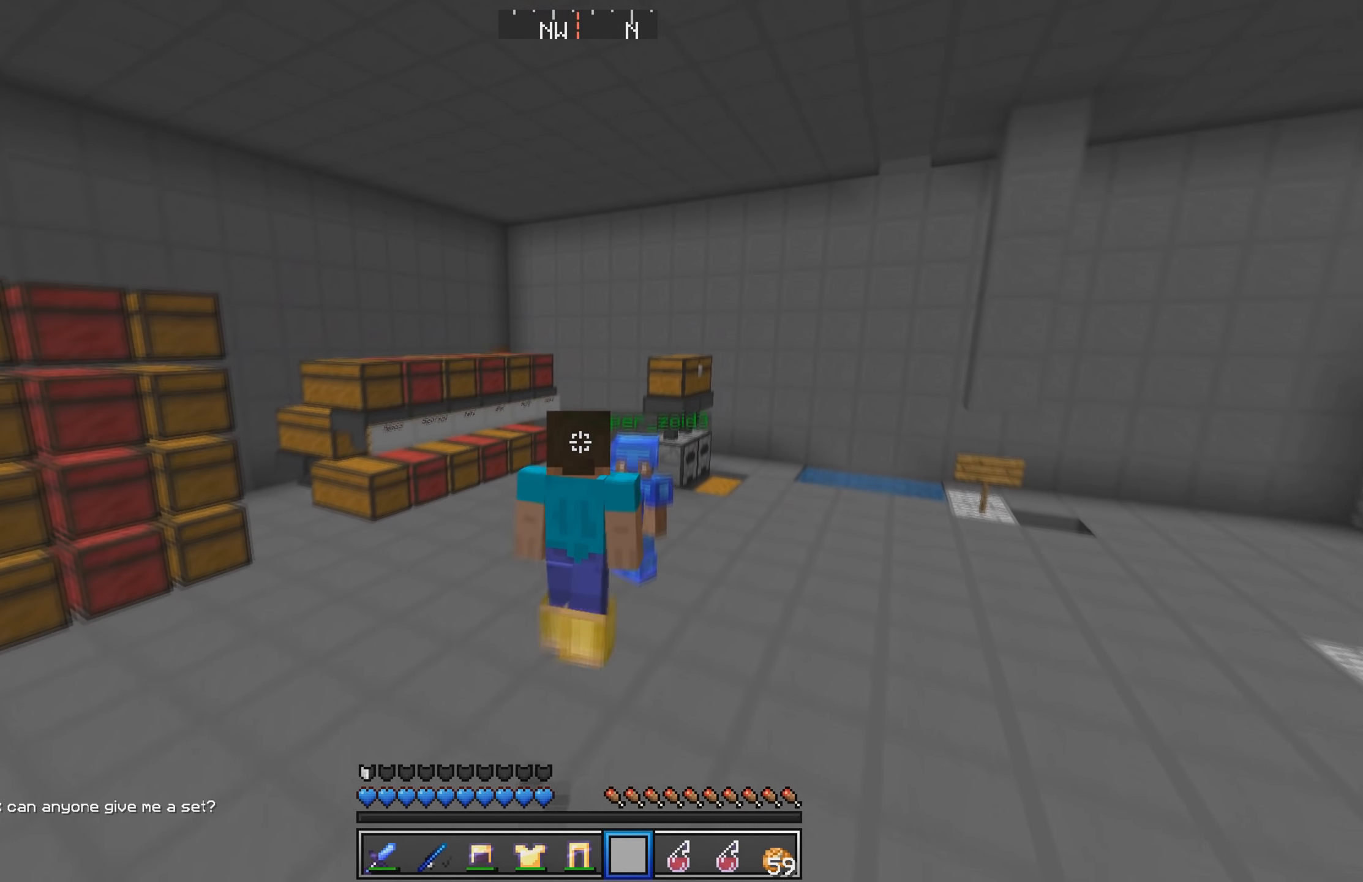
{"keys": ["w"], "events": []}
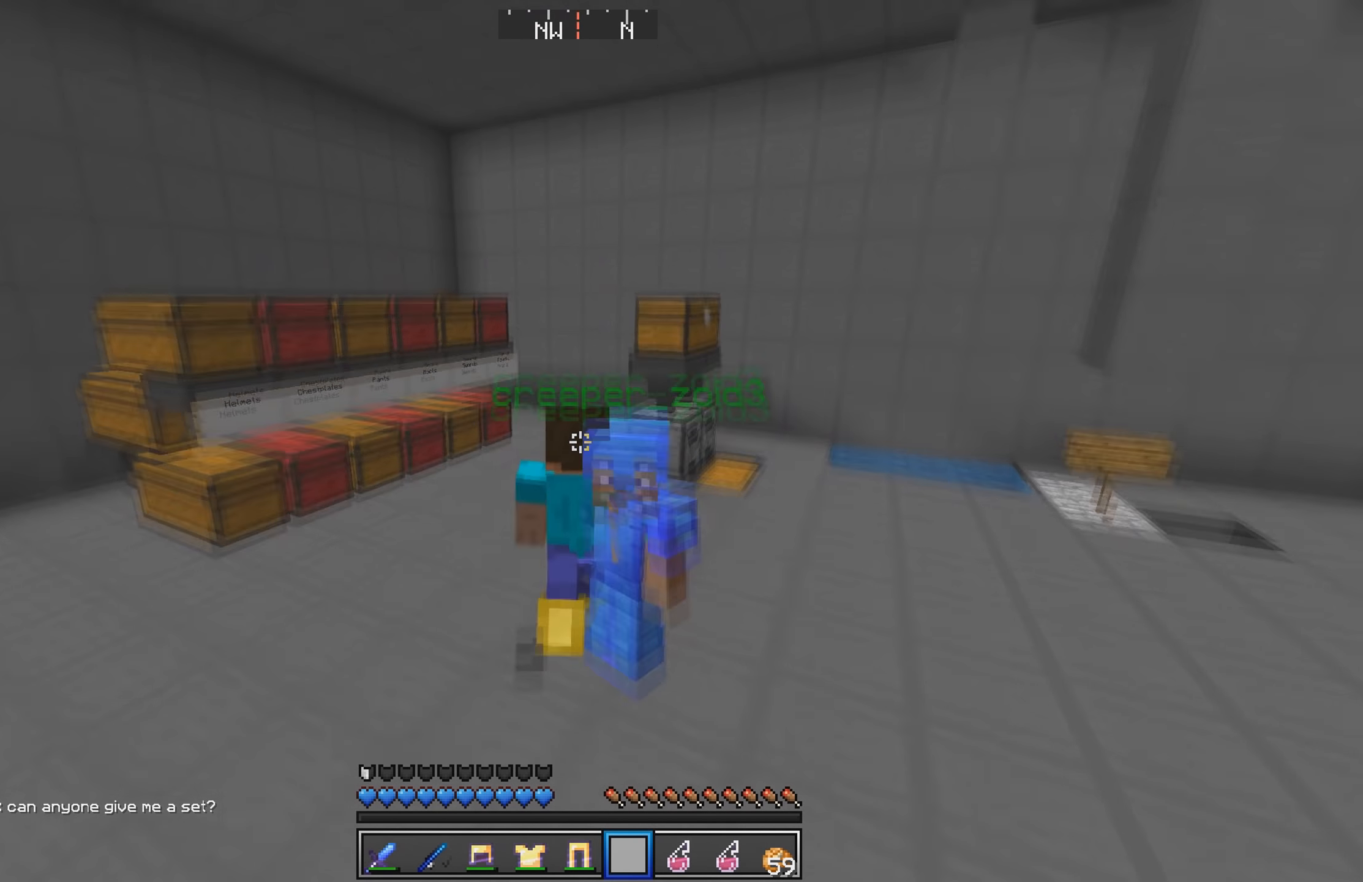
{"keys": ["w"], "events": []}
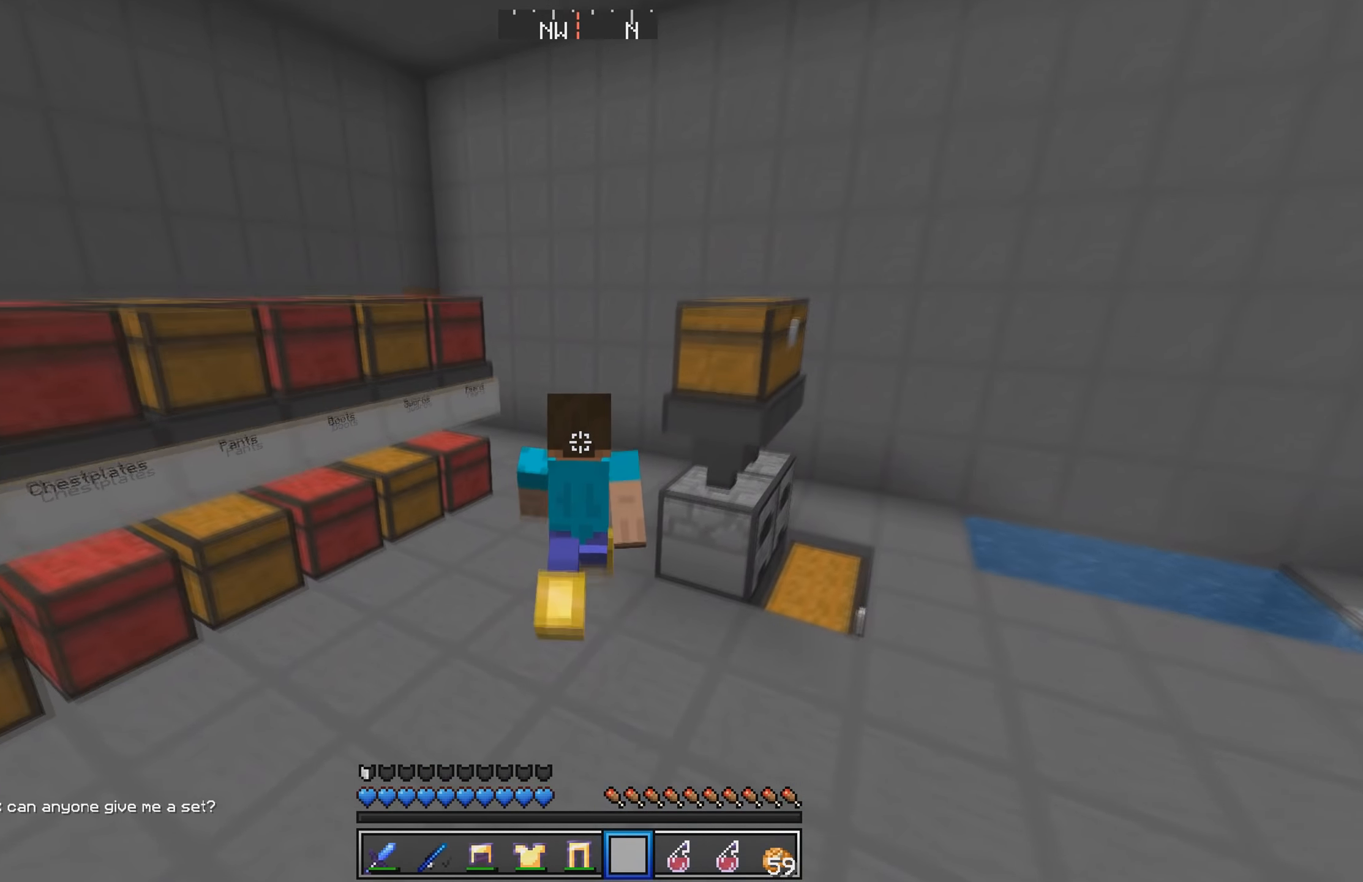
{"keys": ["d", "w"], "events": [[500, "d", "down"]]}
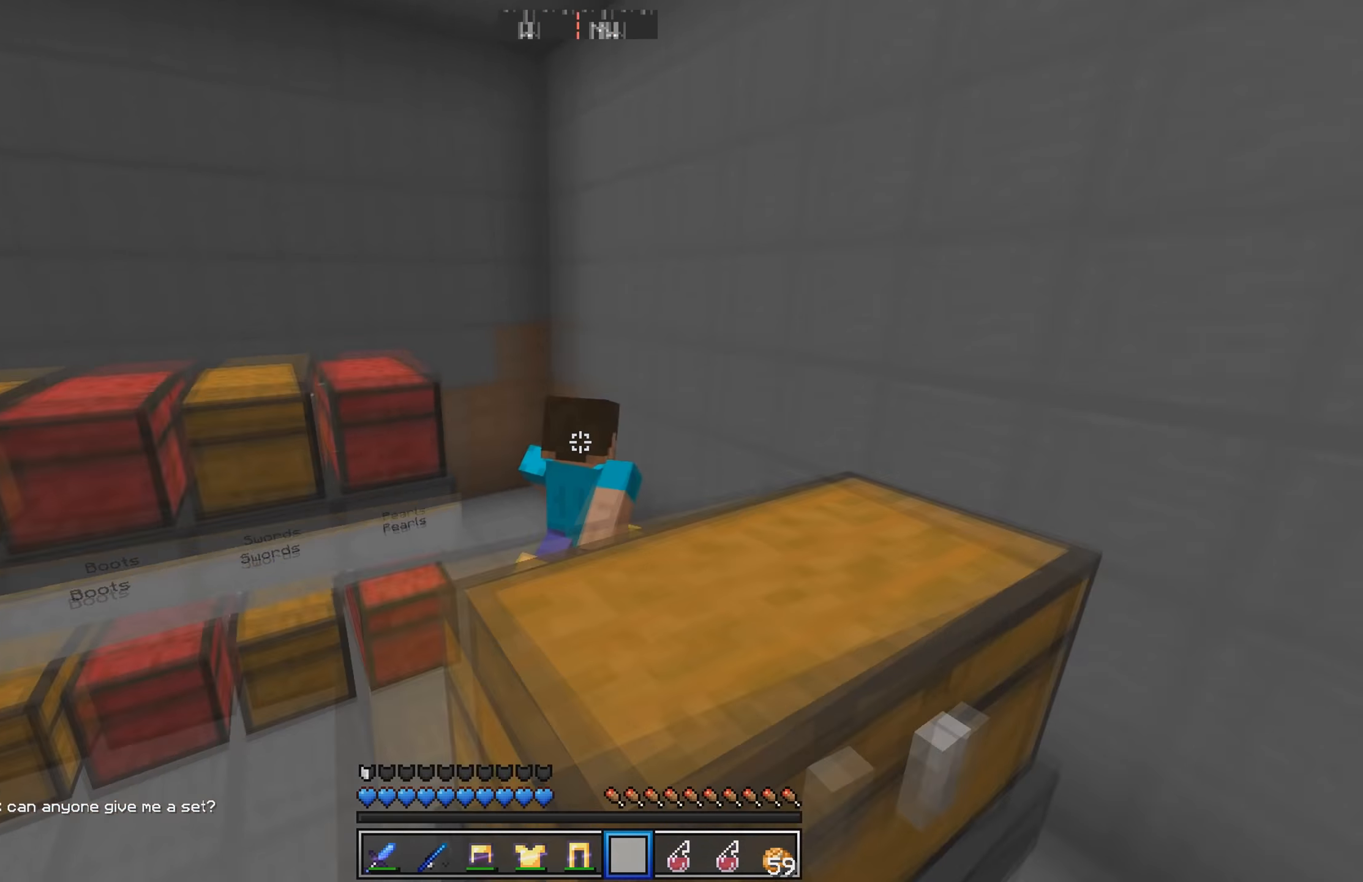
{"keys": ["w"], "events": [[433, "d", "up"]]}
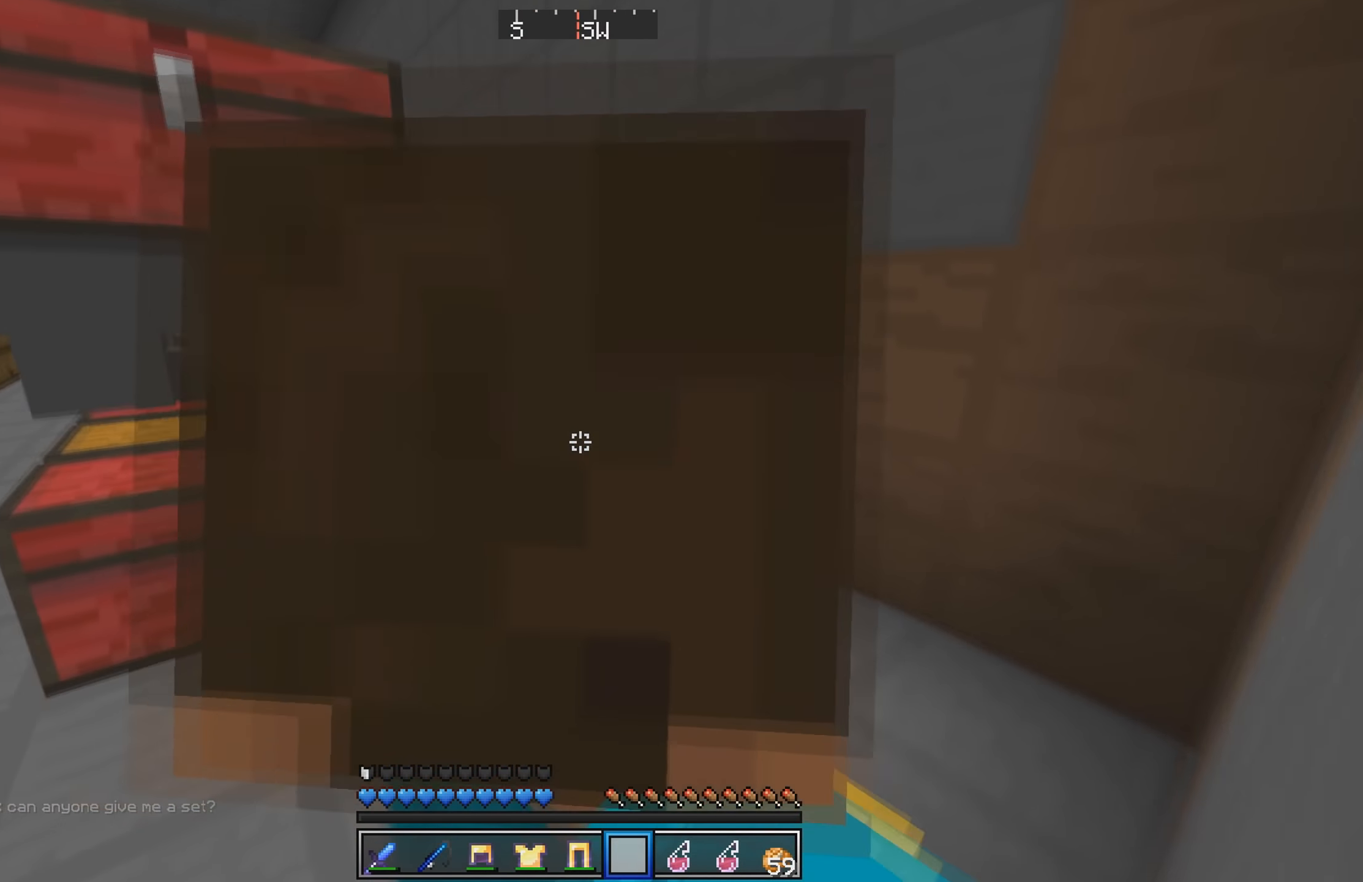
{"keys": ["d", "w"], "events": [[100, "d", "down"]]}
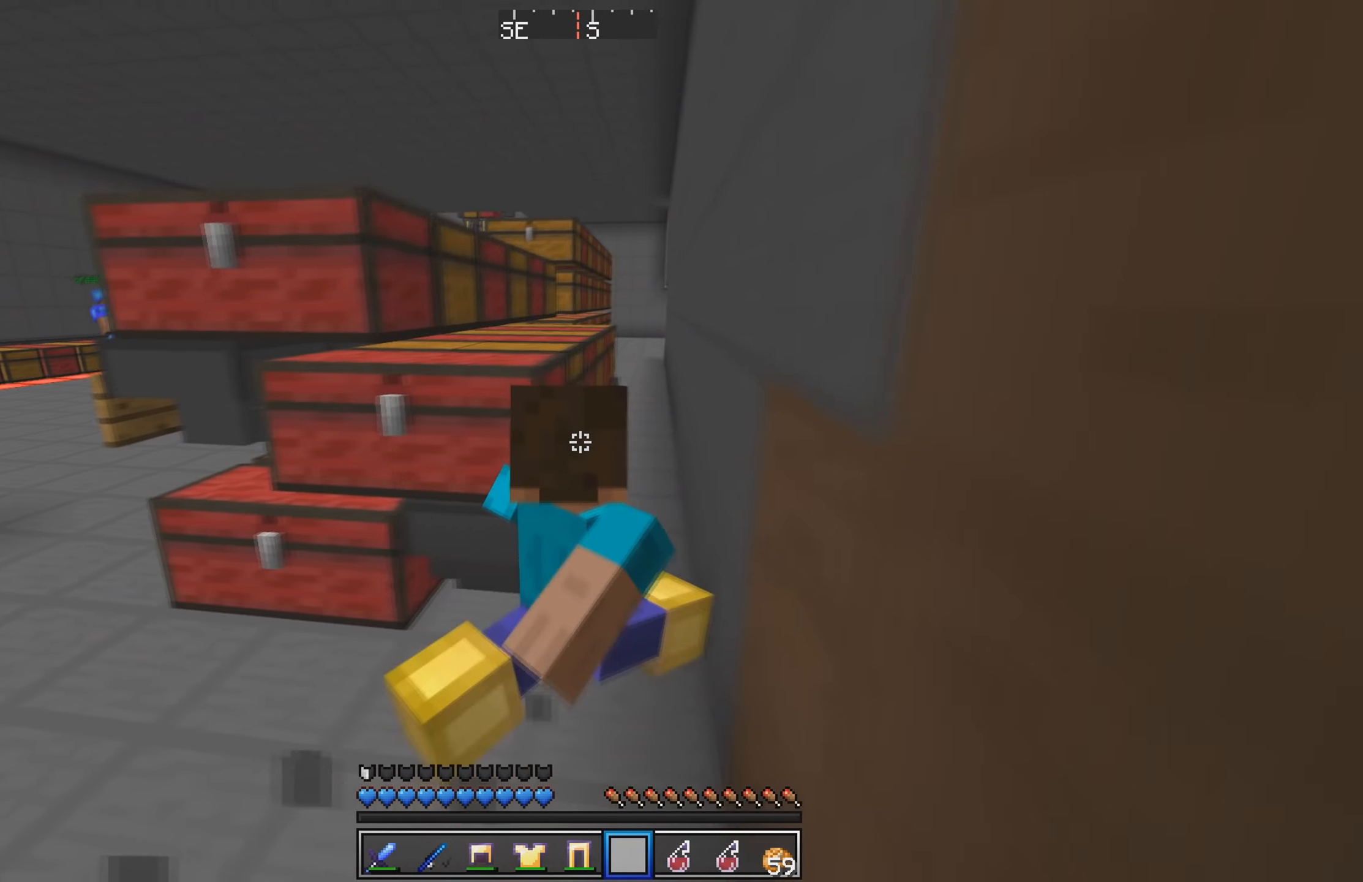
{"keys": ["w"], "events": [[116, "d", "up"]]}
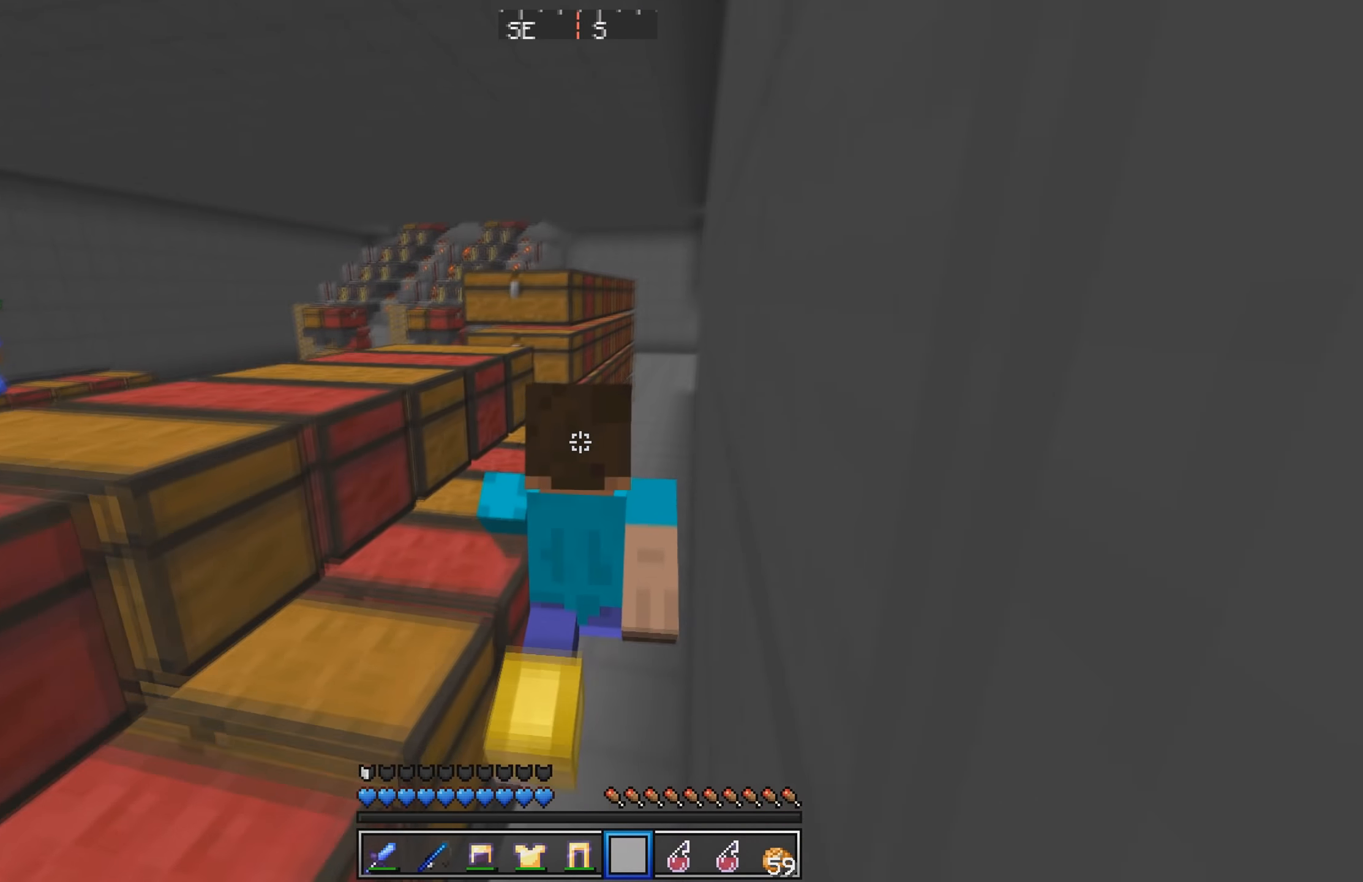
{"keys": ["w"], "events": []}
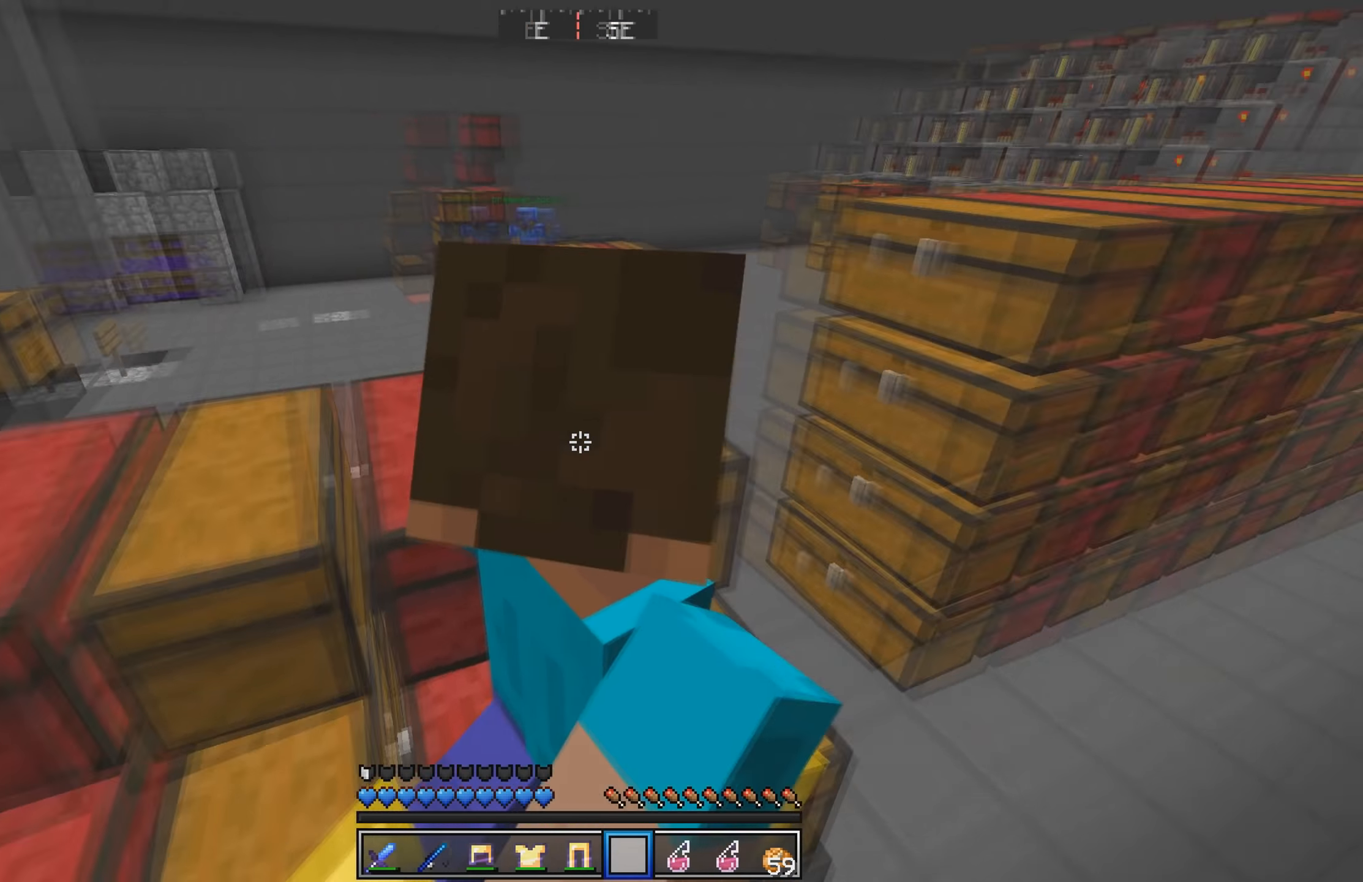
{"keys": ["w"], "events": []}
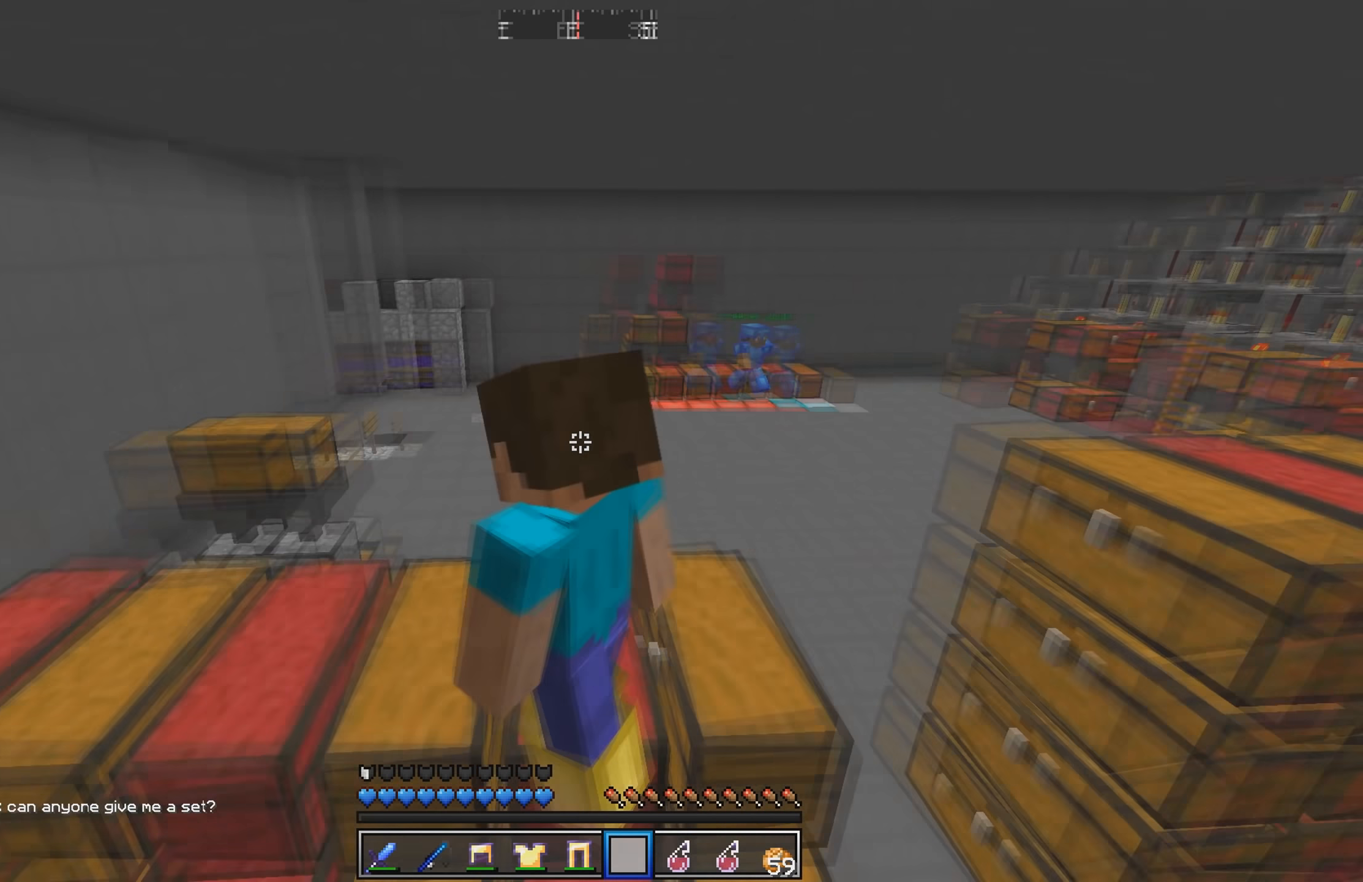
{"keys": ["w"], "events": []}
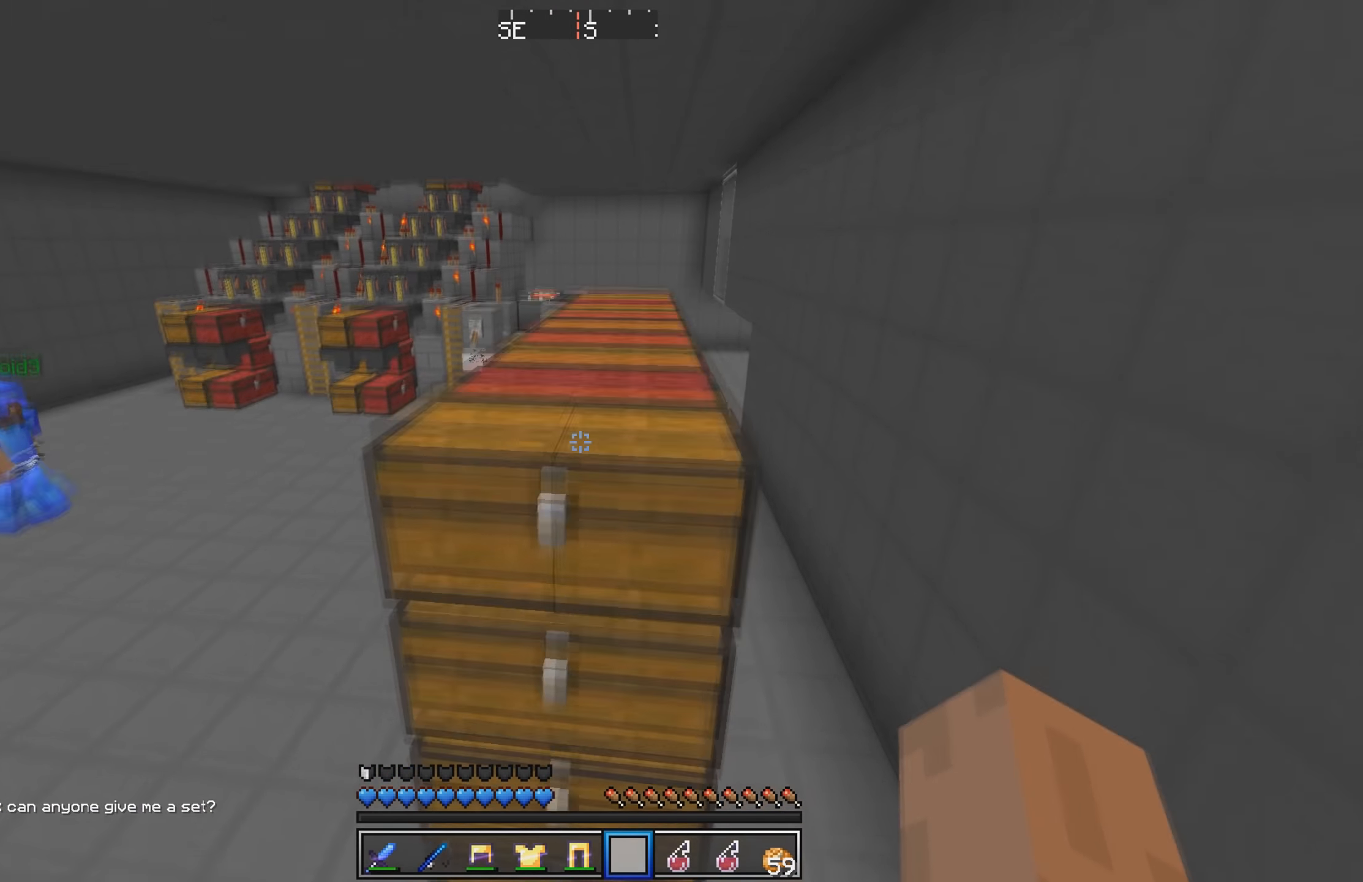
{"keys": ["w"], "events": []}
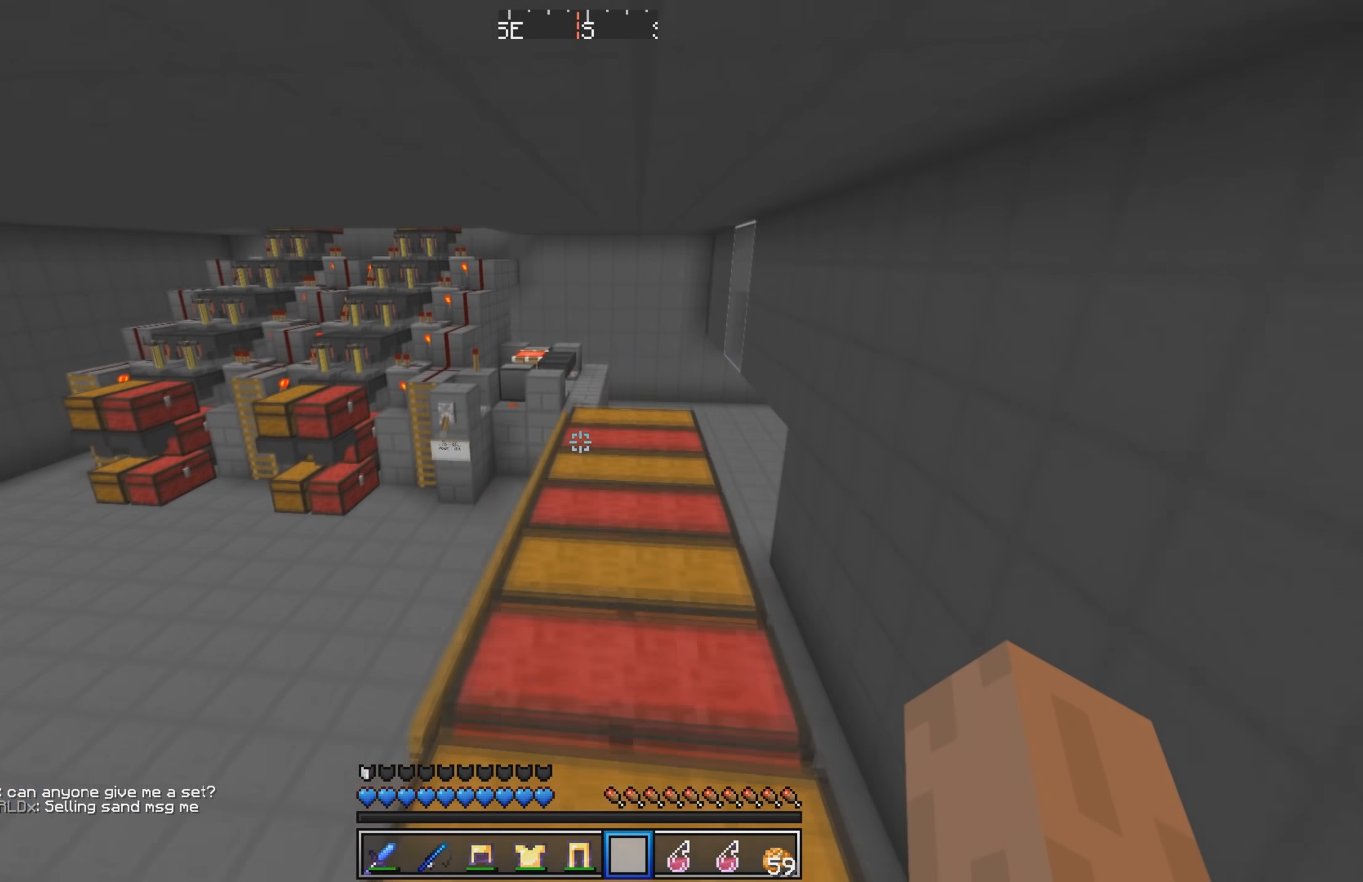
{"keys": [], "events": [[133, "w", "up"]]}
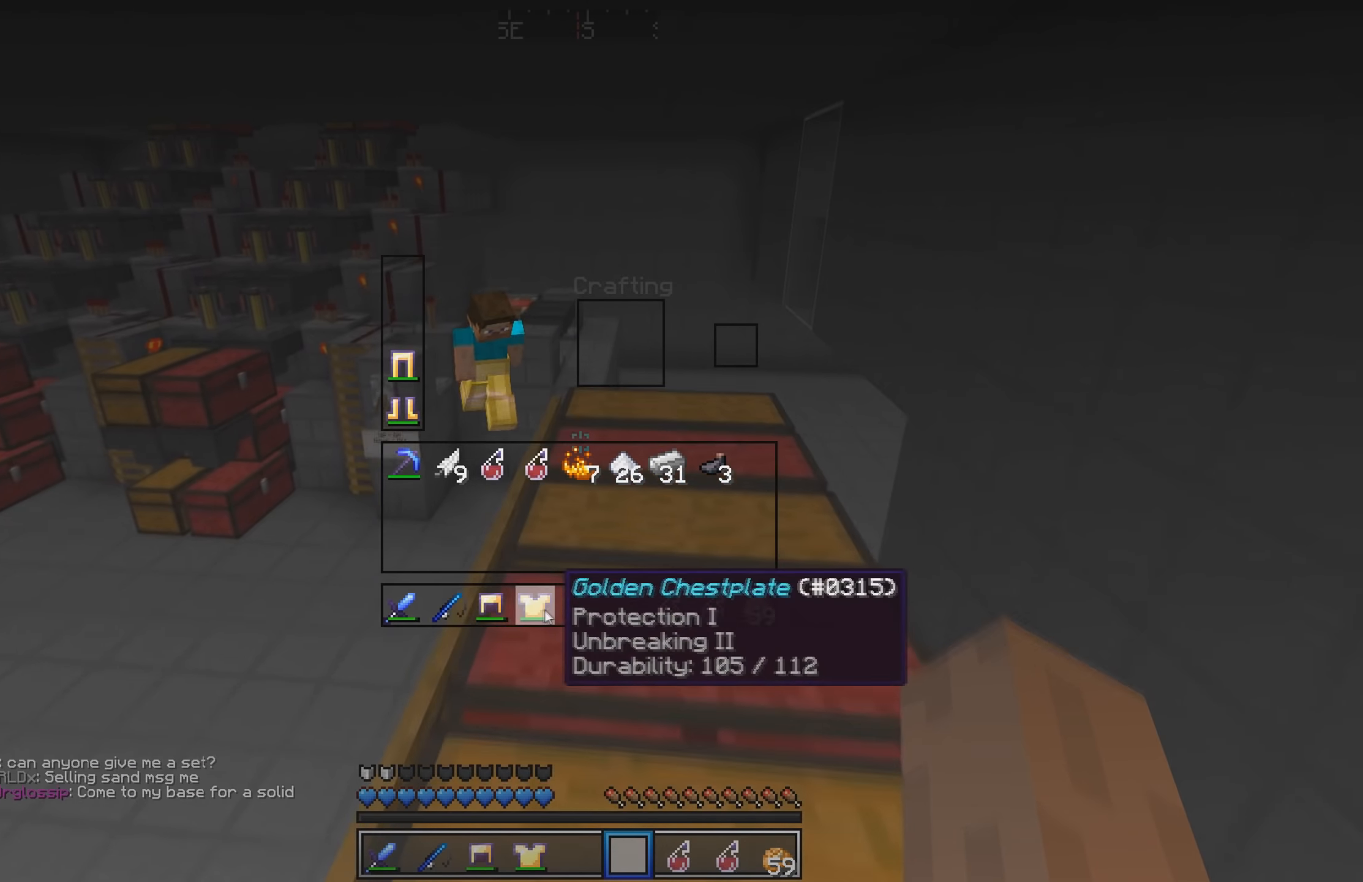
{"keys": [], "events": []}
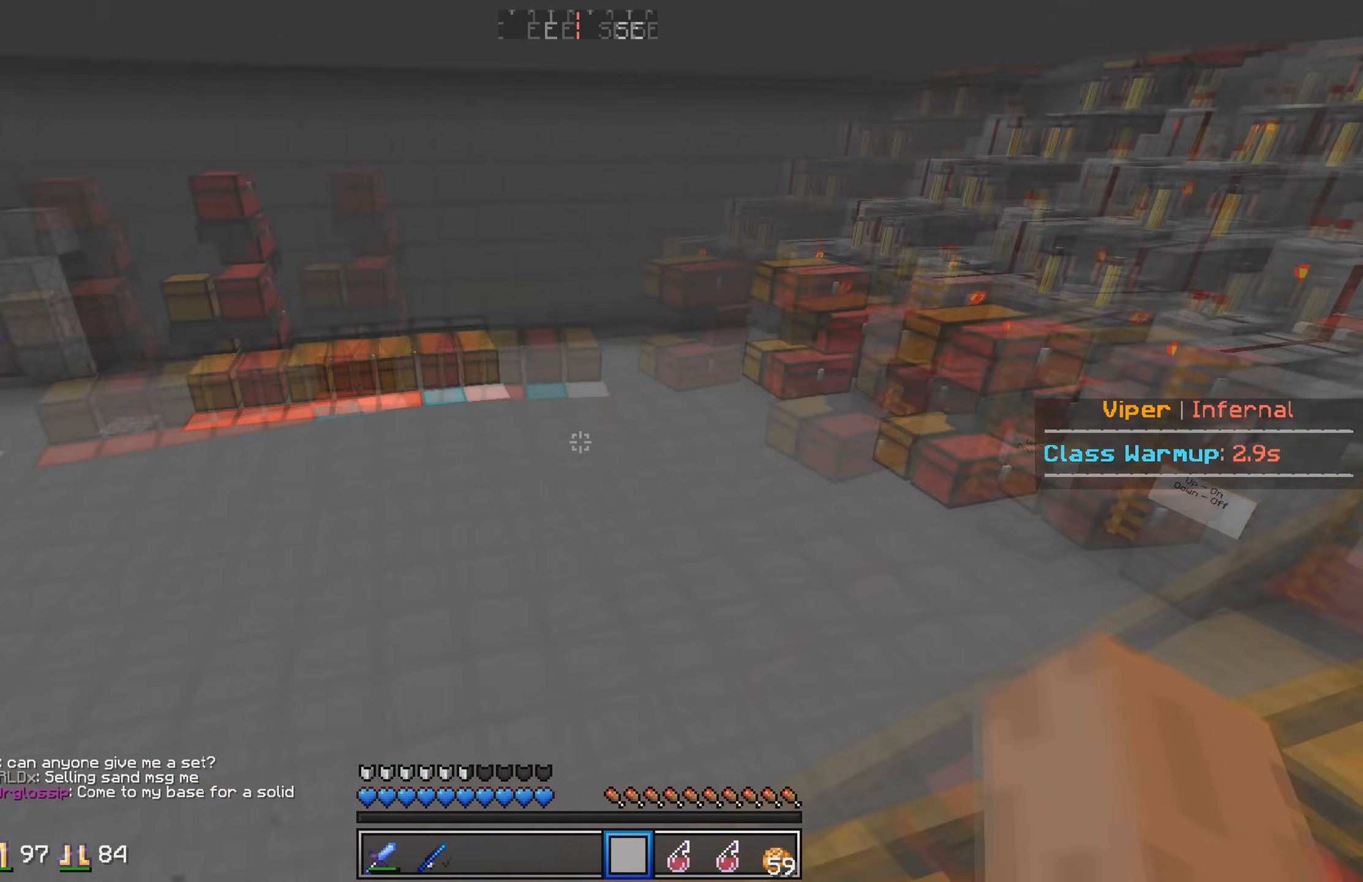
{"keys": ["w"], "events": [[33, "w", "down"]]}
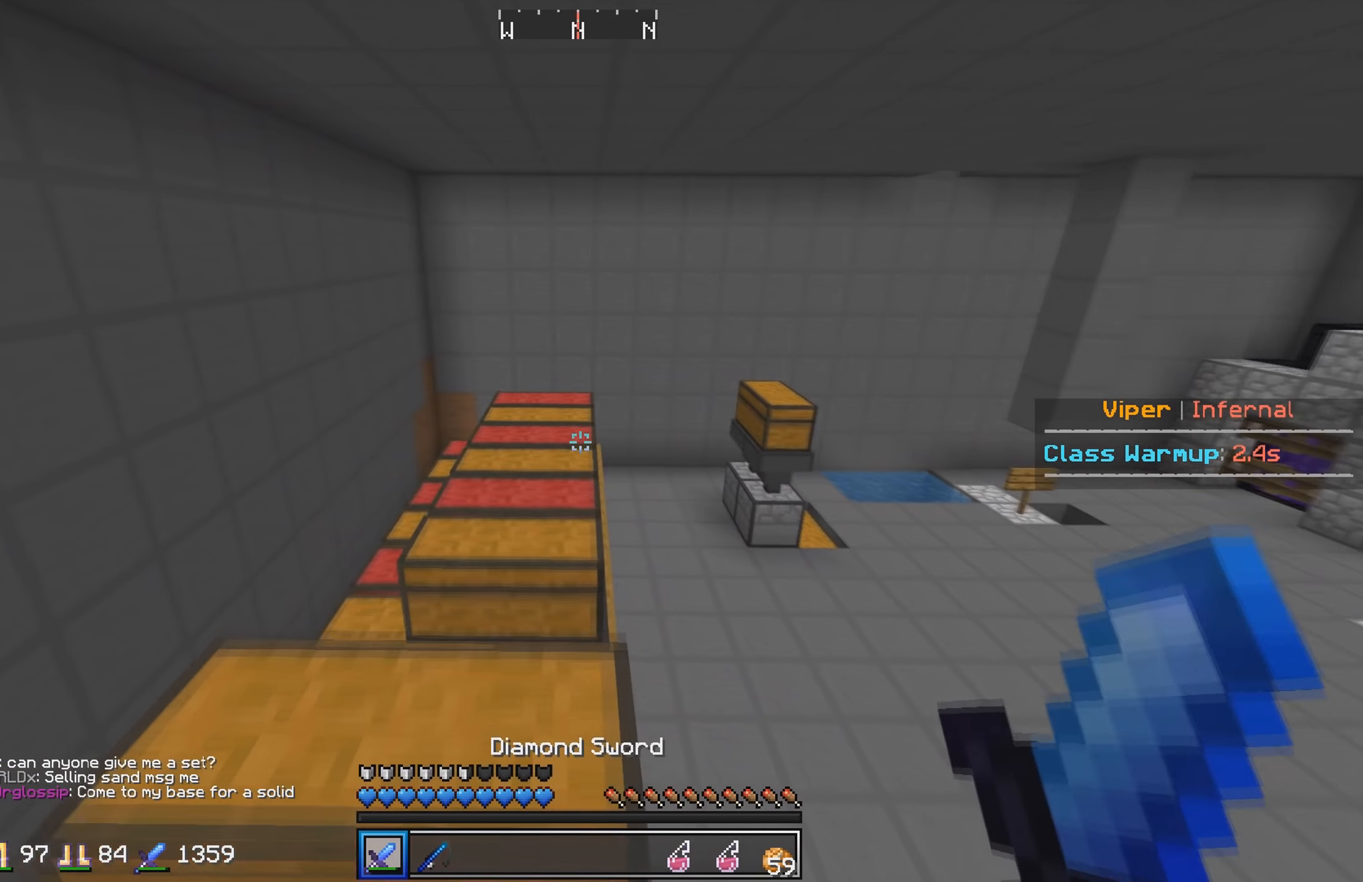
{"keys": ["w"], "events": []}
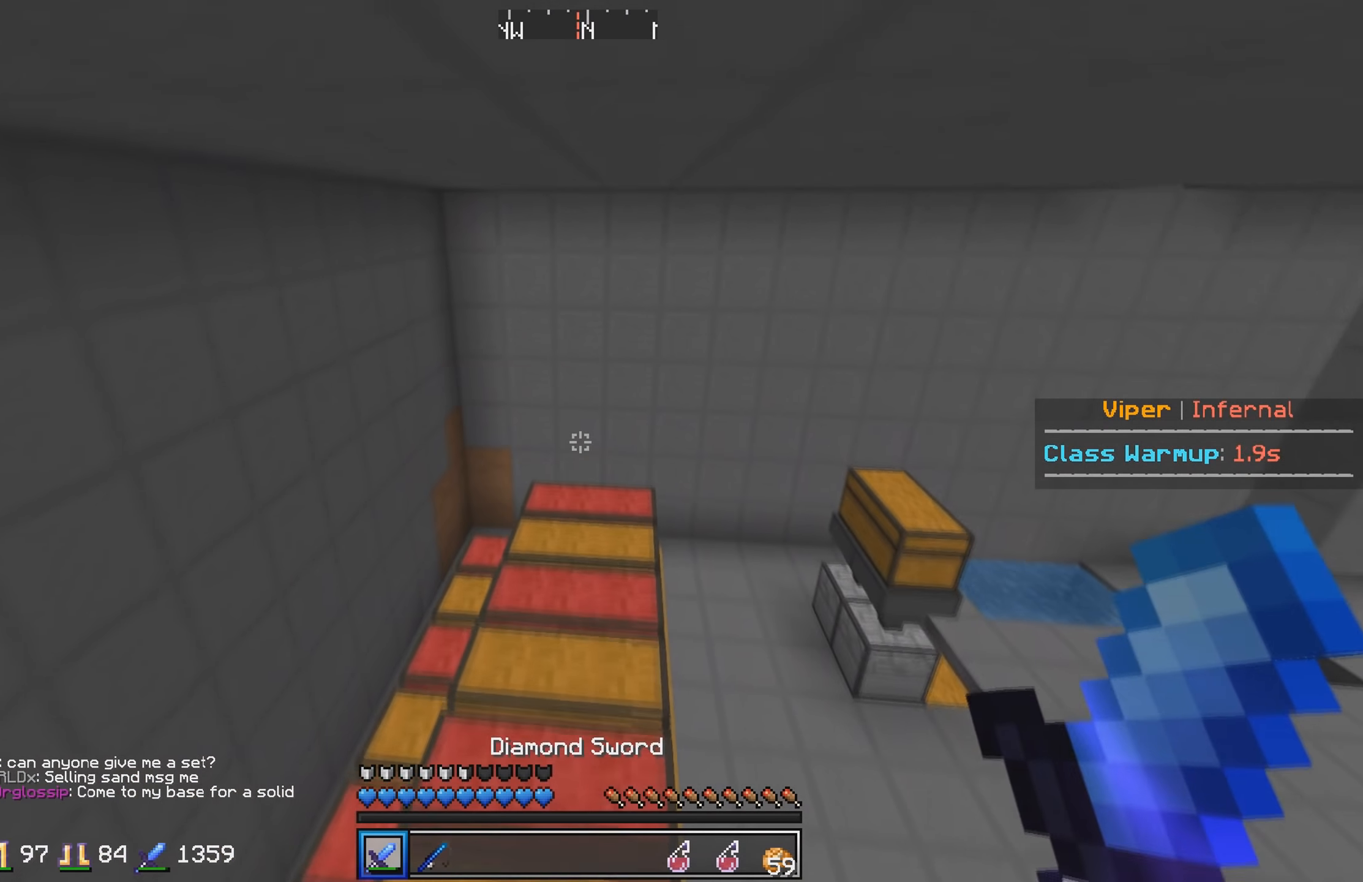
{"keys": [], "events": [[17, "w", "up"]]}
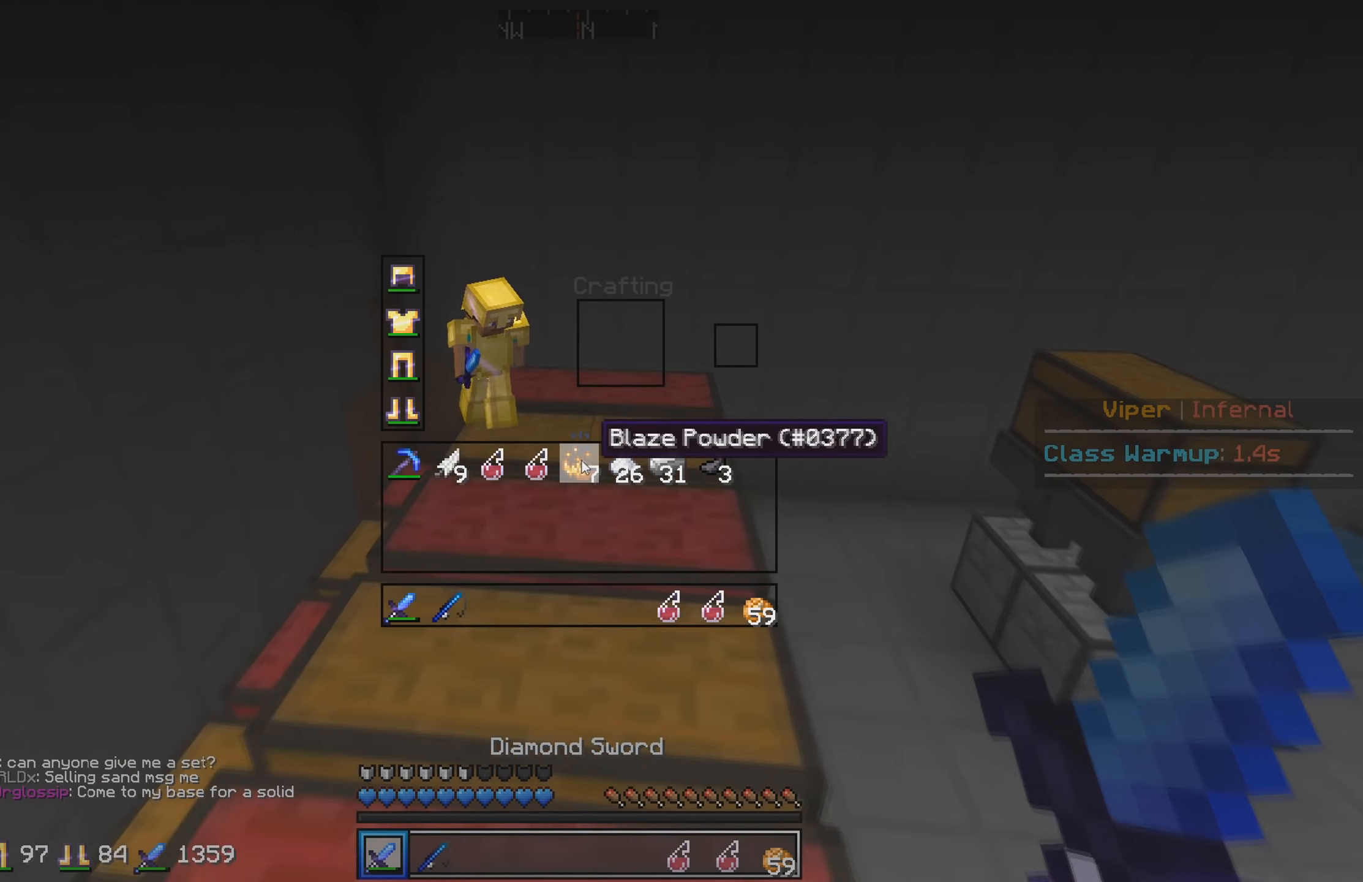
{"keys": [], "events": []}
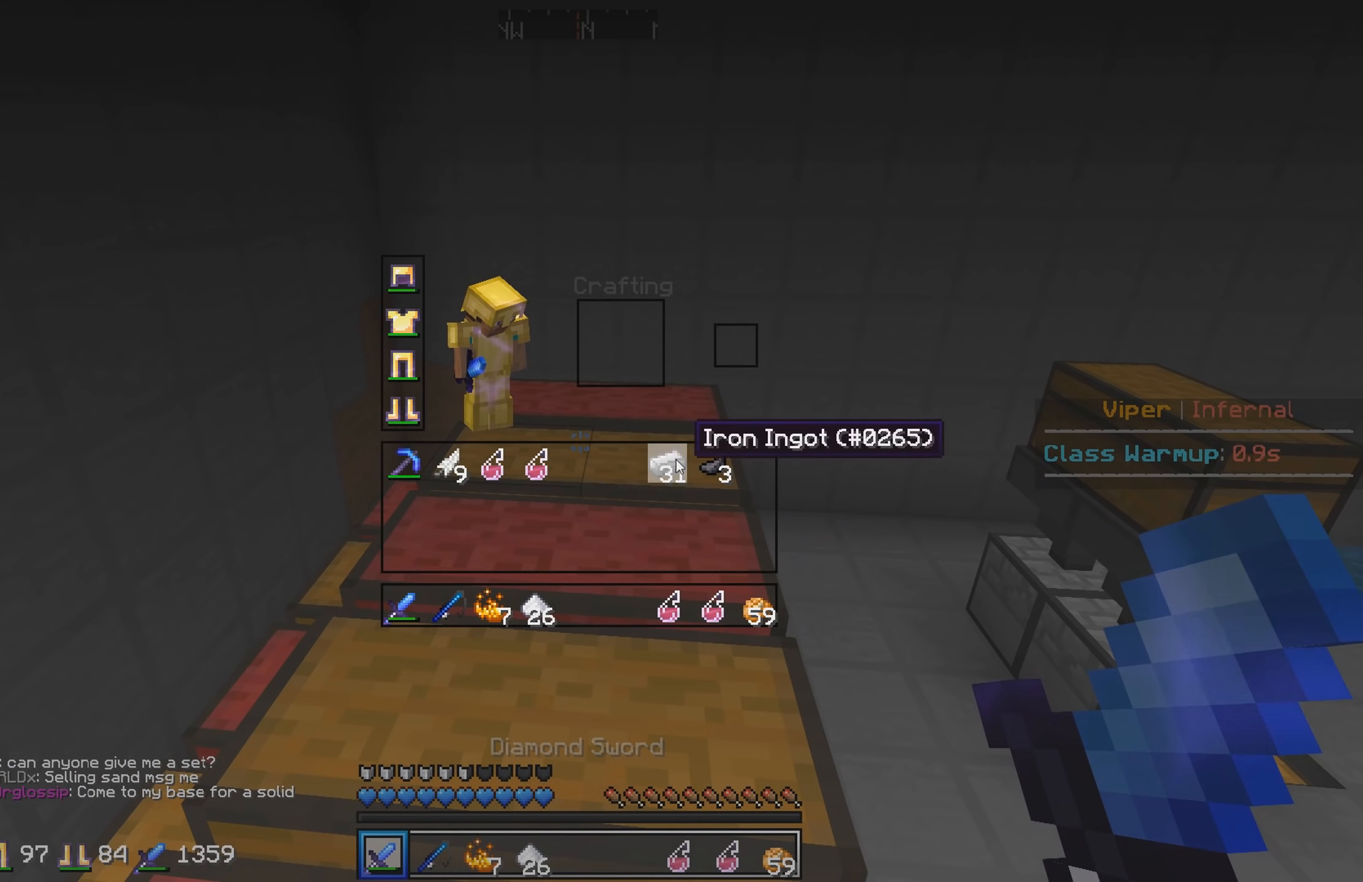
{"keys": [], "events": []}
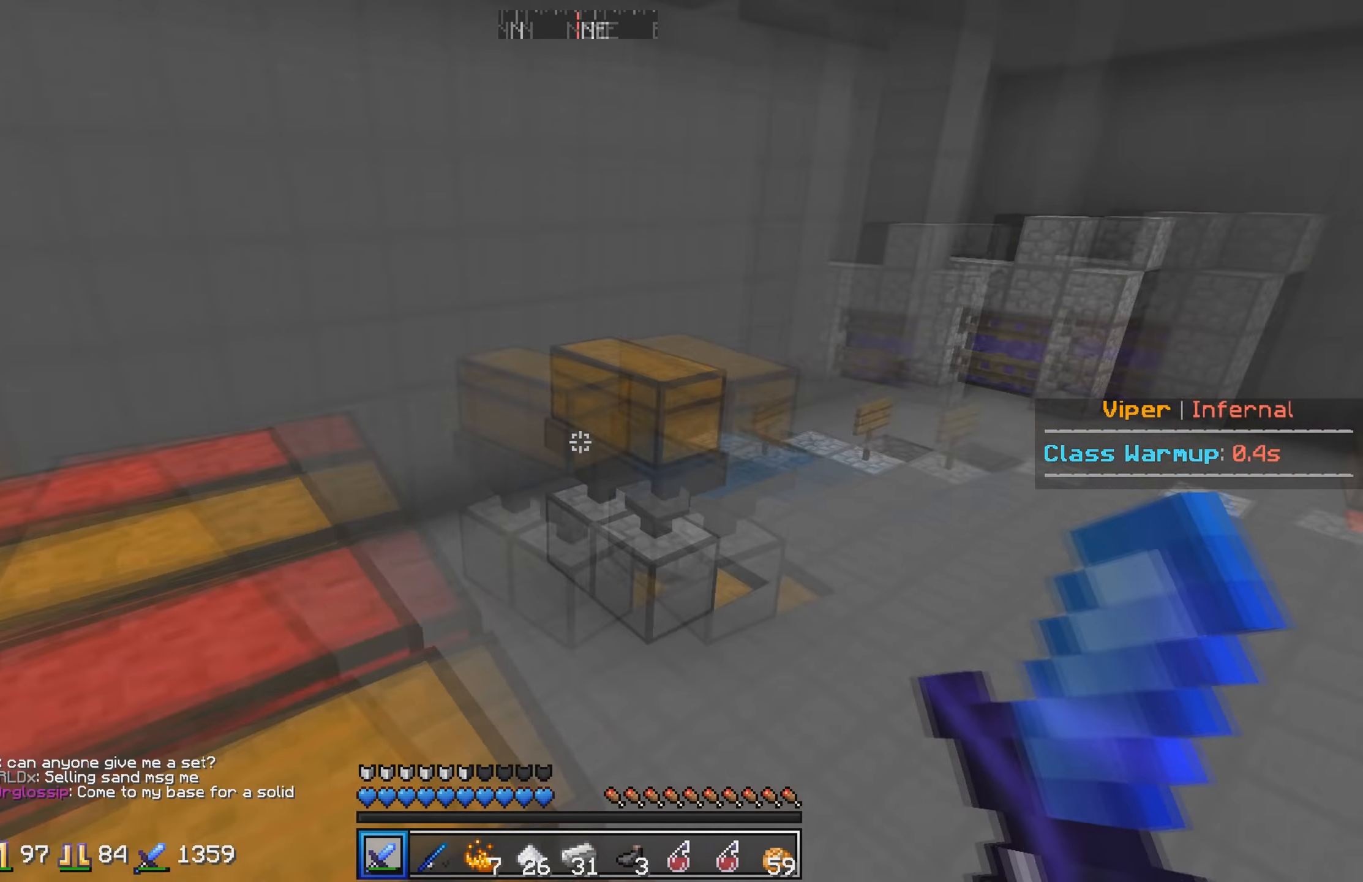
{"keys": ["w"], "events": [[151, "w", "down"]]}
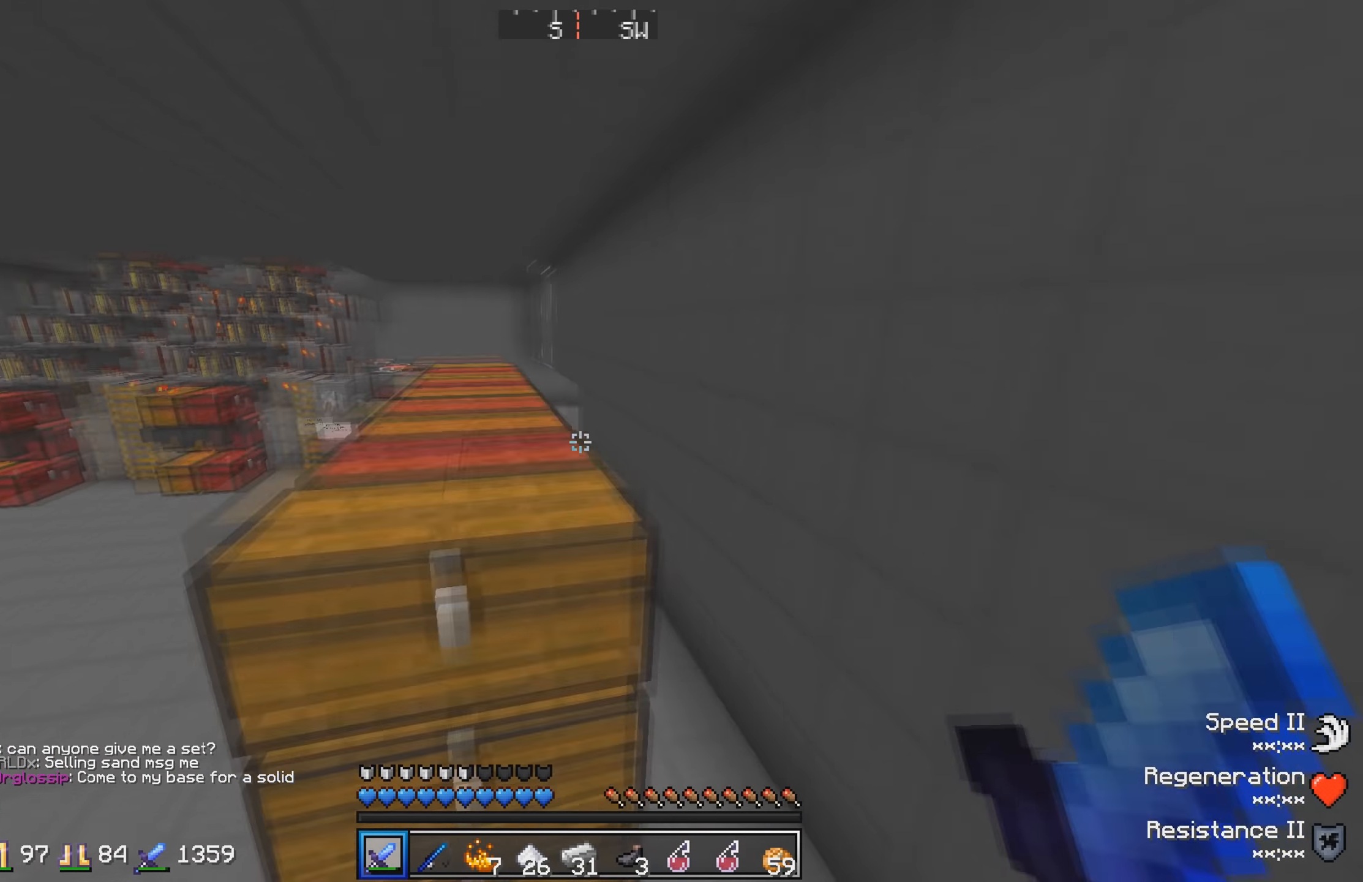
{"keys": ["w"], "events": []}
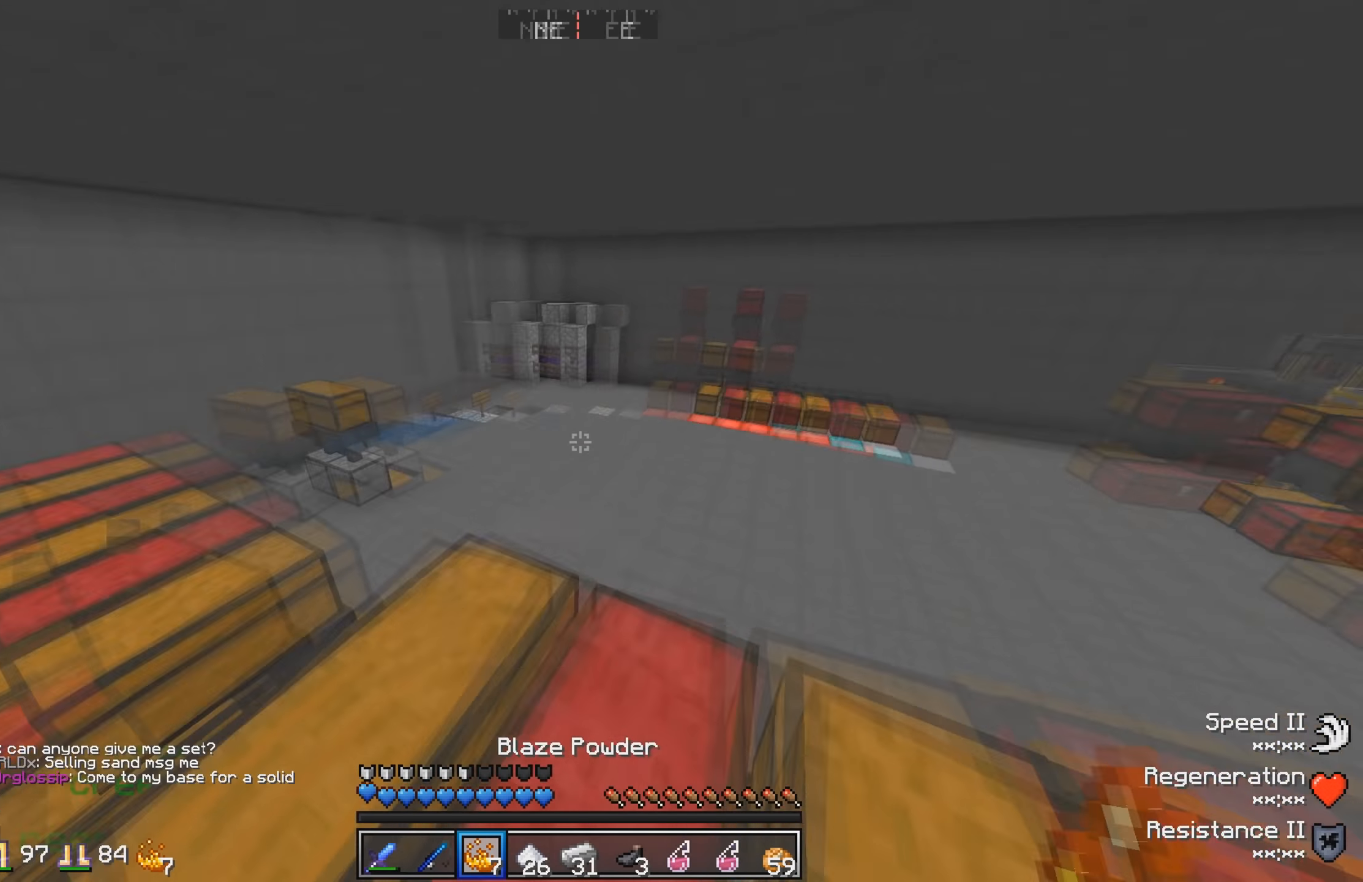
{"keys": ["w"], "events": []}
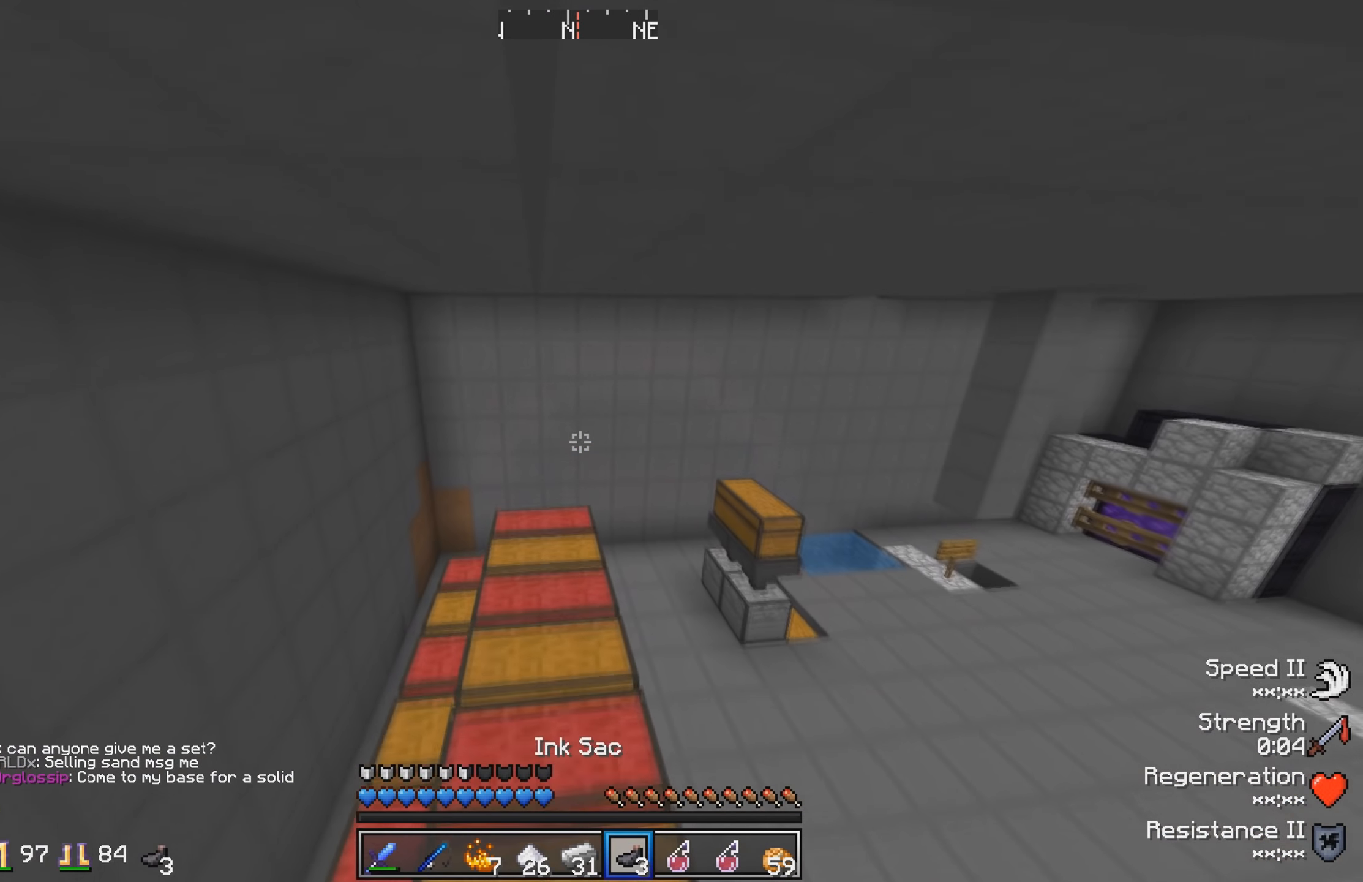
{"keys": ["w"], "events": []}
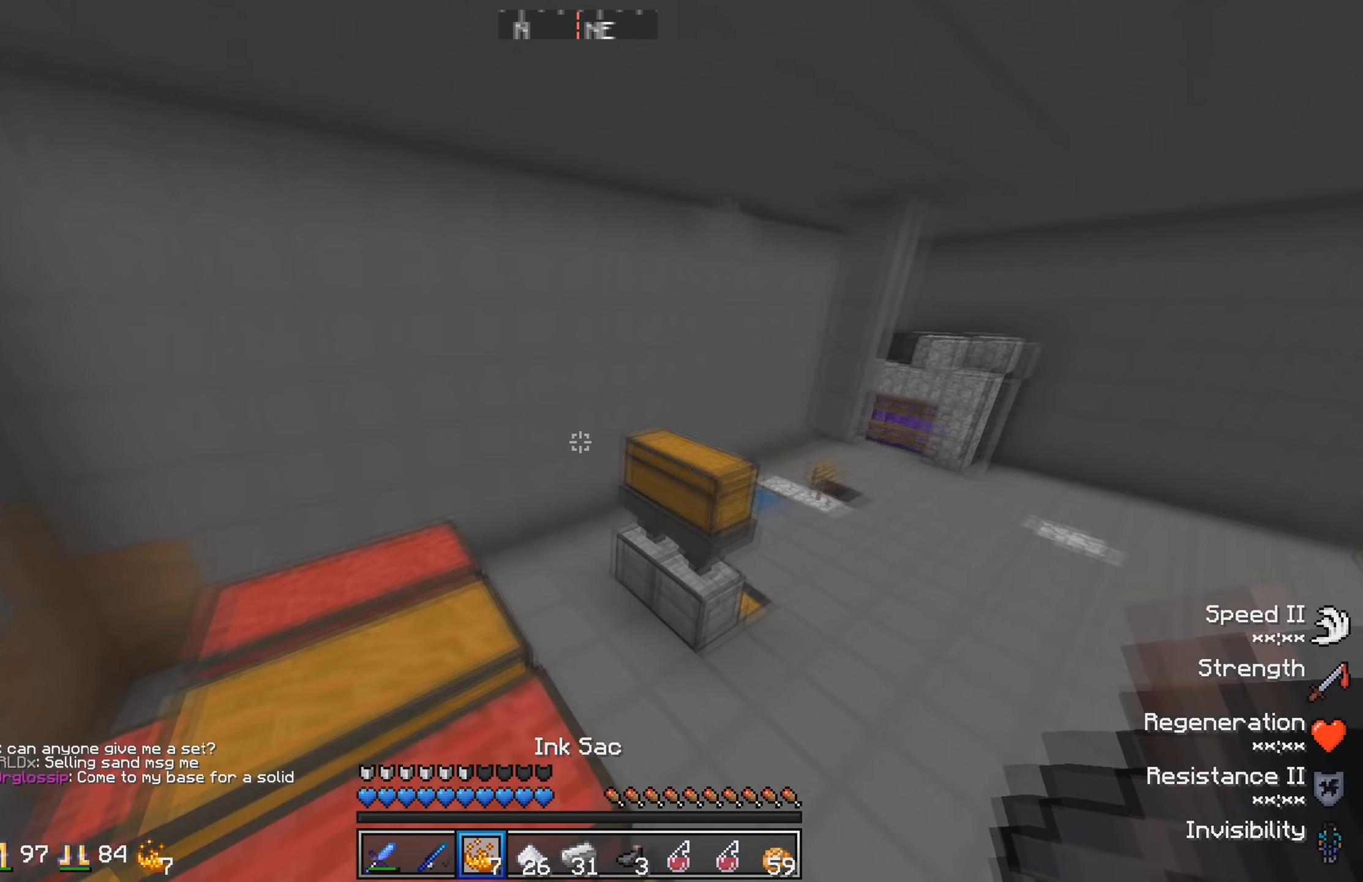
{"keys": ["w"], "events": []}
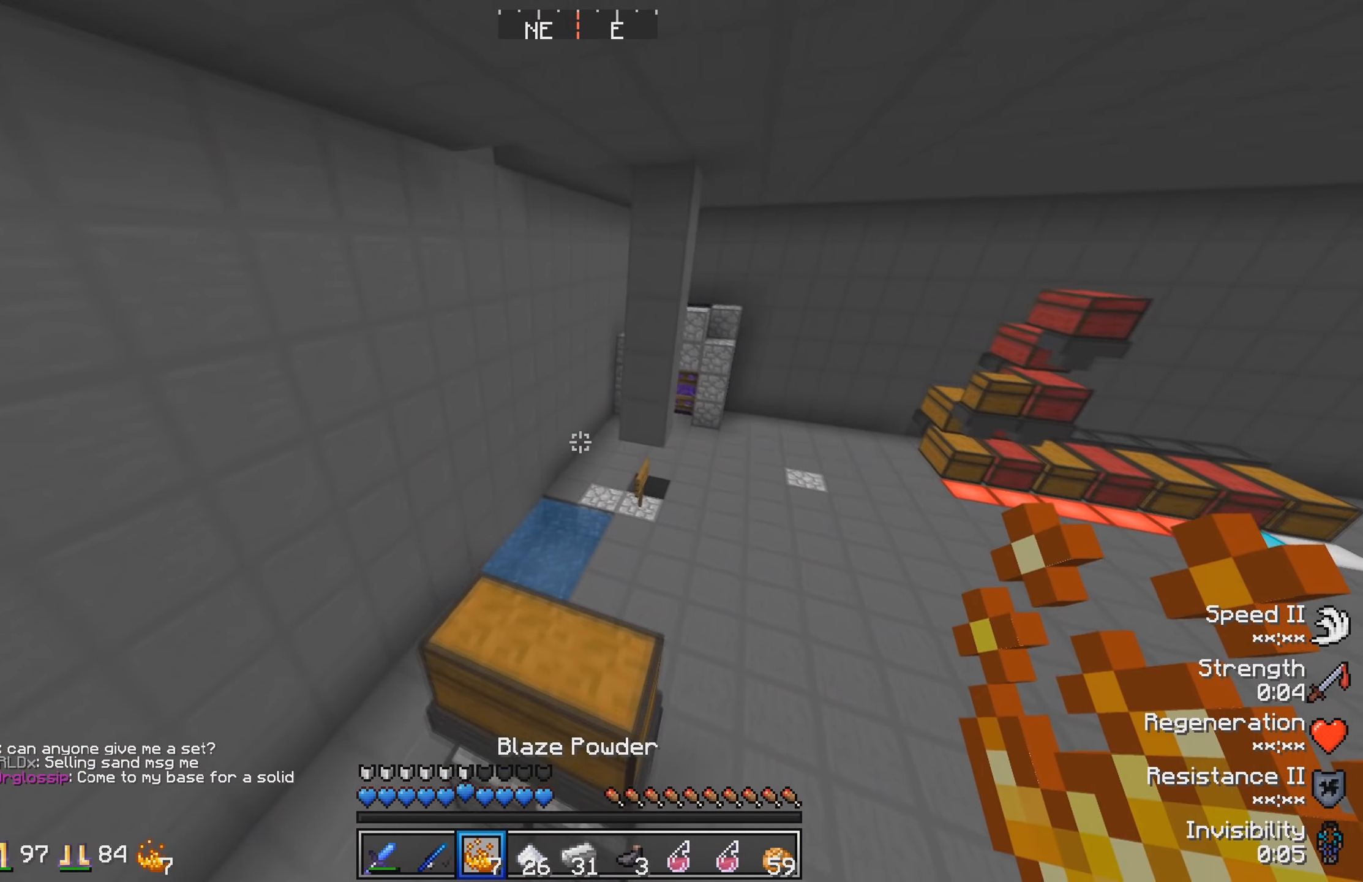
{"keys": ["w"], "events": []}